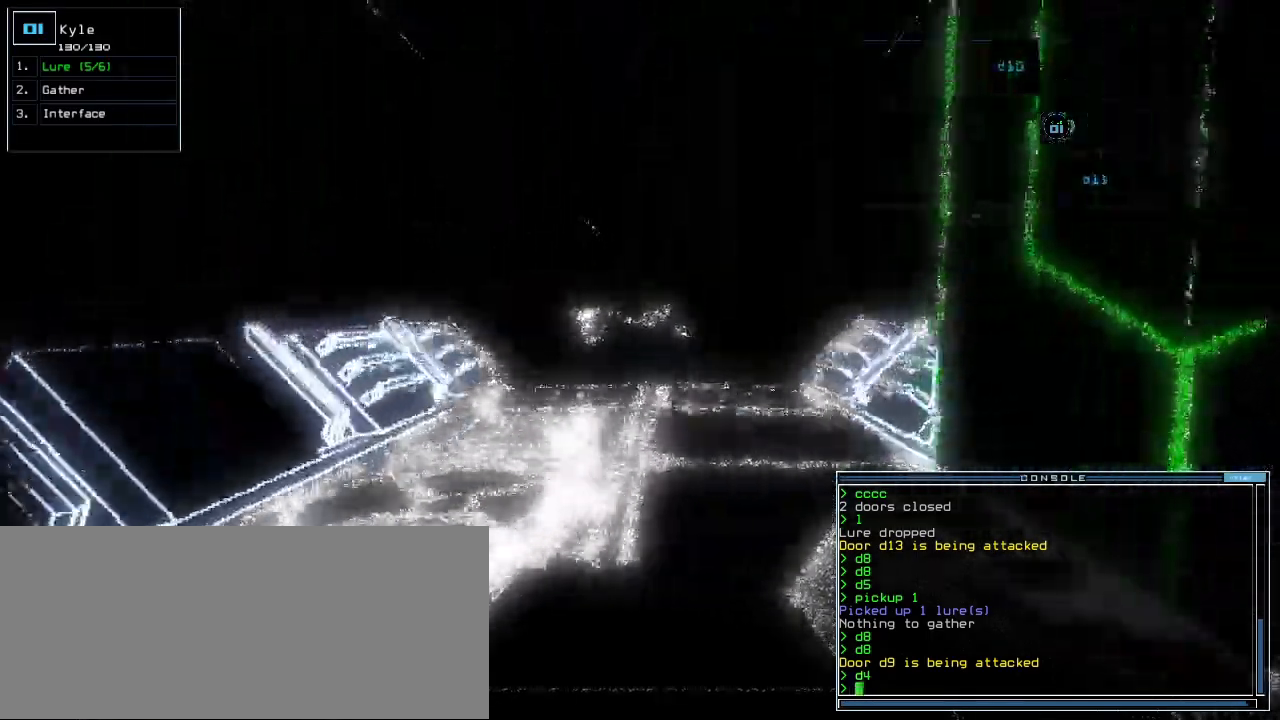
Gameplay with keyboard; each line is a JSON object with the keys held at the frame after it. "events" lists presses ("down") and releases ("up") of ".", "0", "1", "2", "3", "4", "5", "6", "7", "8", "9", "a", "b", "backspace", "c", "caps_lock", "comma", "ctrl_l", "ctrl_r", "d", "down", "e", "equals", "escape", "f", "f1", "g", "h", "i", "j", "k", "l", "left", "m", "minus", "n", "o", "p", "q", "quote", "r", "return", "right", "s", "semicolon", "shift_l", "shift_r", "space", "t", "tab", "tilde", "u", "up", "v", "w", "x", "y" and "z" between this image and that frame as [ms after this image, input, new state], when the widget could be followed in between. No other keys are recorded. Mouse input is not recorded.
{"keys": ["up"]}
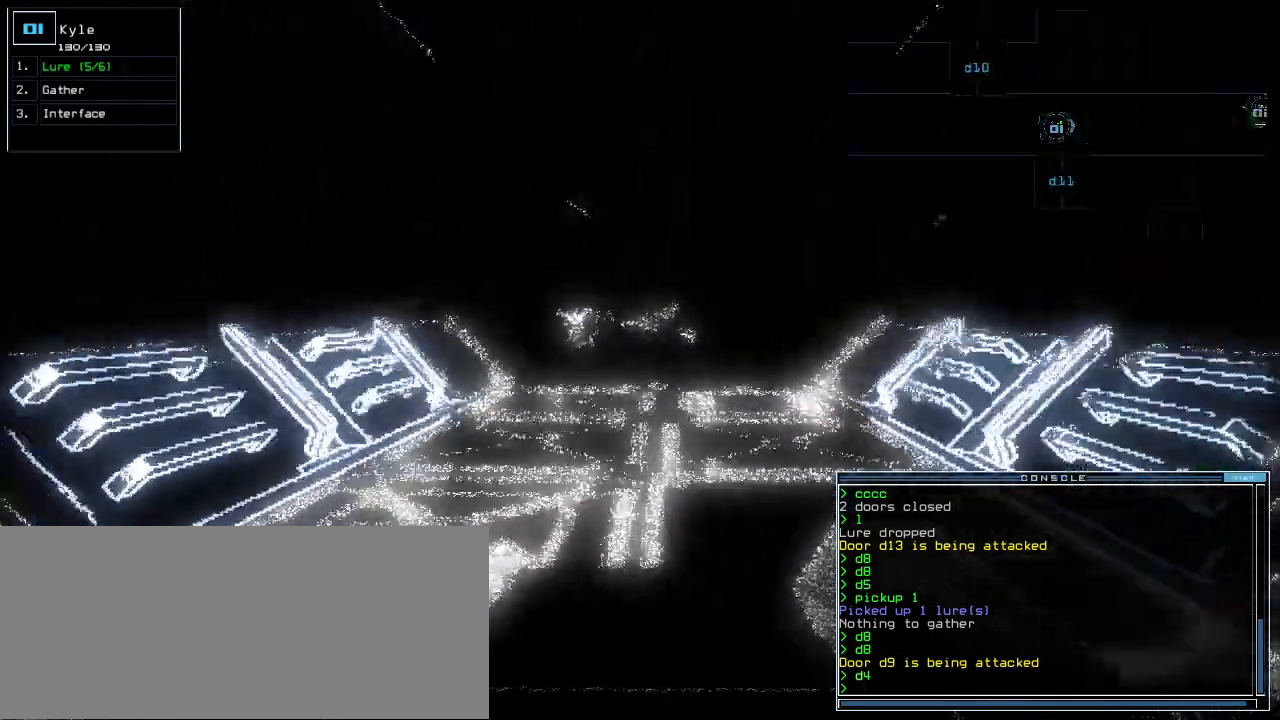
{"keys": ["up"]}
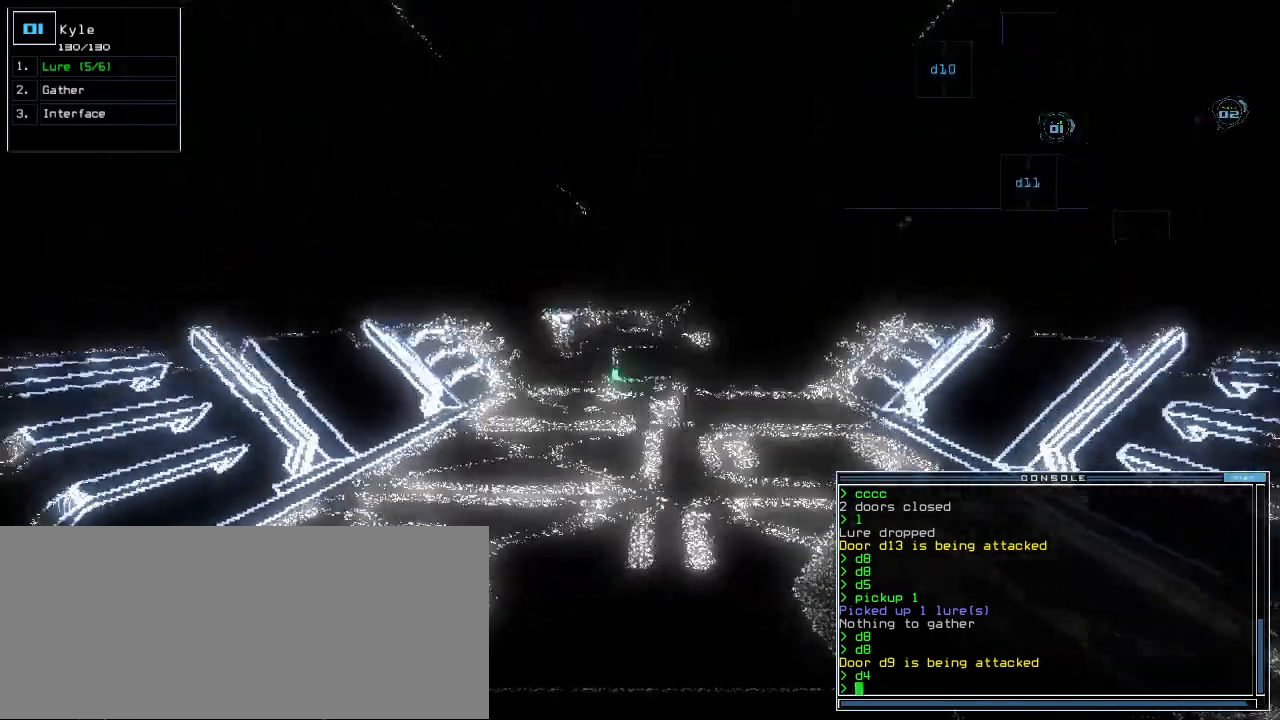
{"keys": ["right", "up"], "events": [[500, "right", "down"]]}
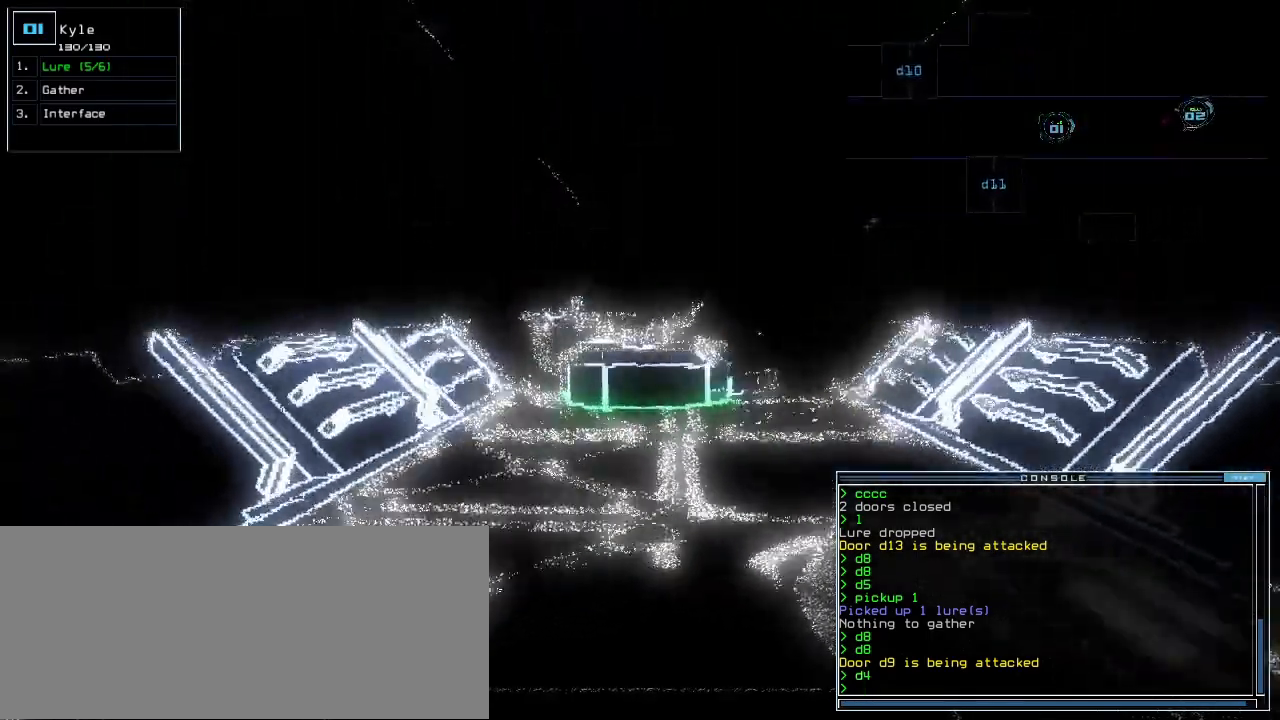
{"keys": ["up"]}
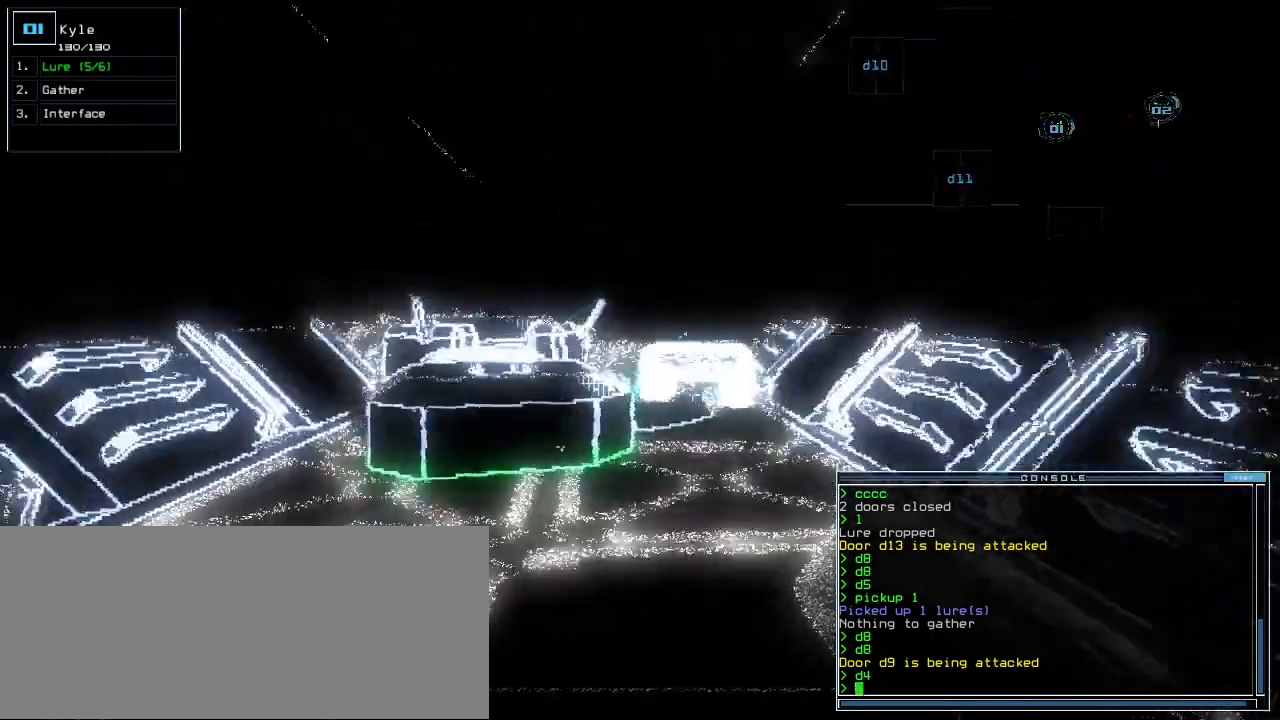
{"keys": ["c", "up"]}
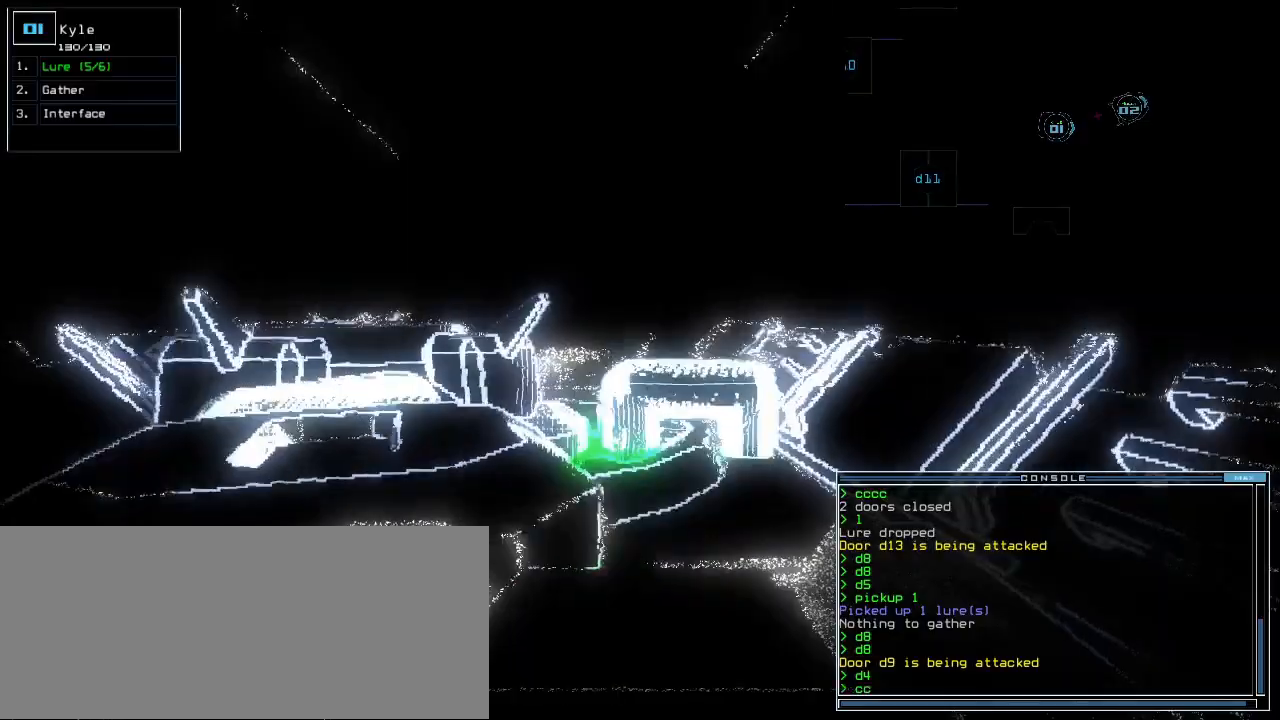
{"keys": ["up"], "events": [[50, "c", "up"], [167, "right", "down"], [217, "right", "up"]]}
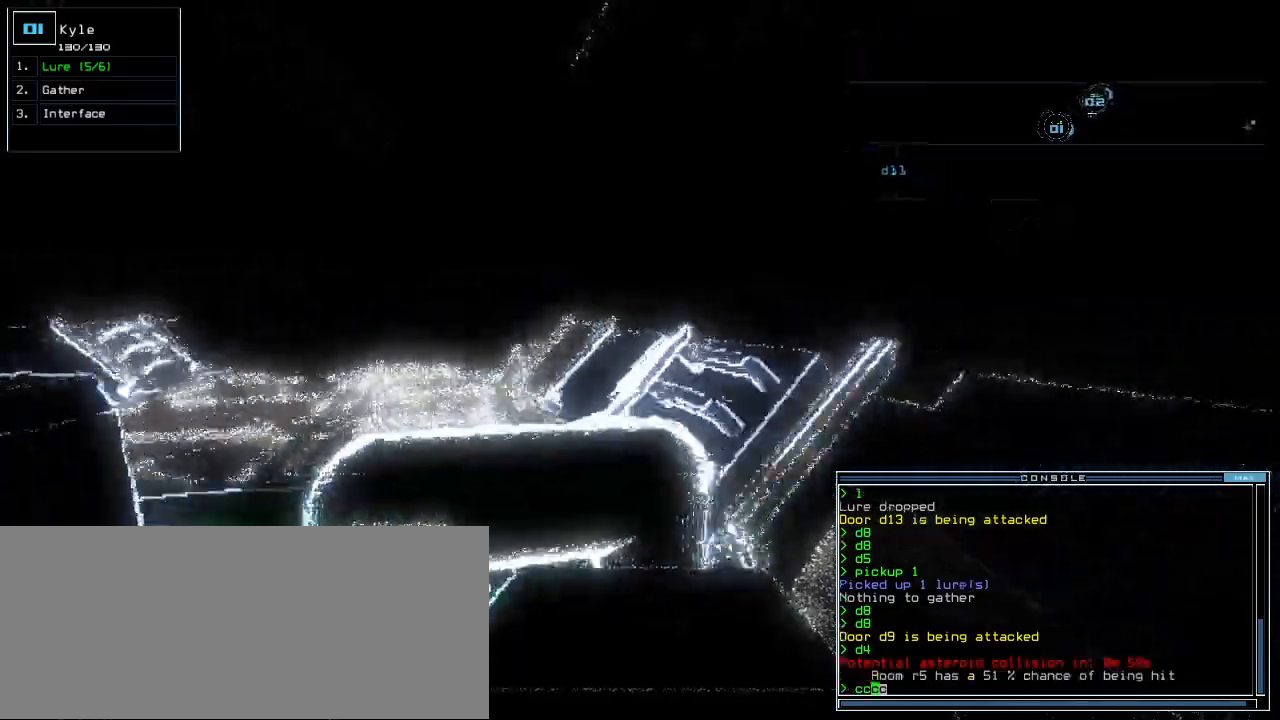
{"keys": ["up"], "events": [[17, "left", "down"], [67, "left", "up"]]}
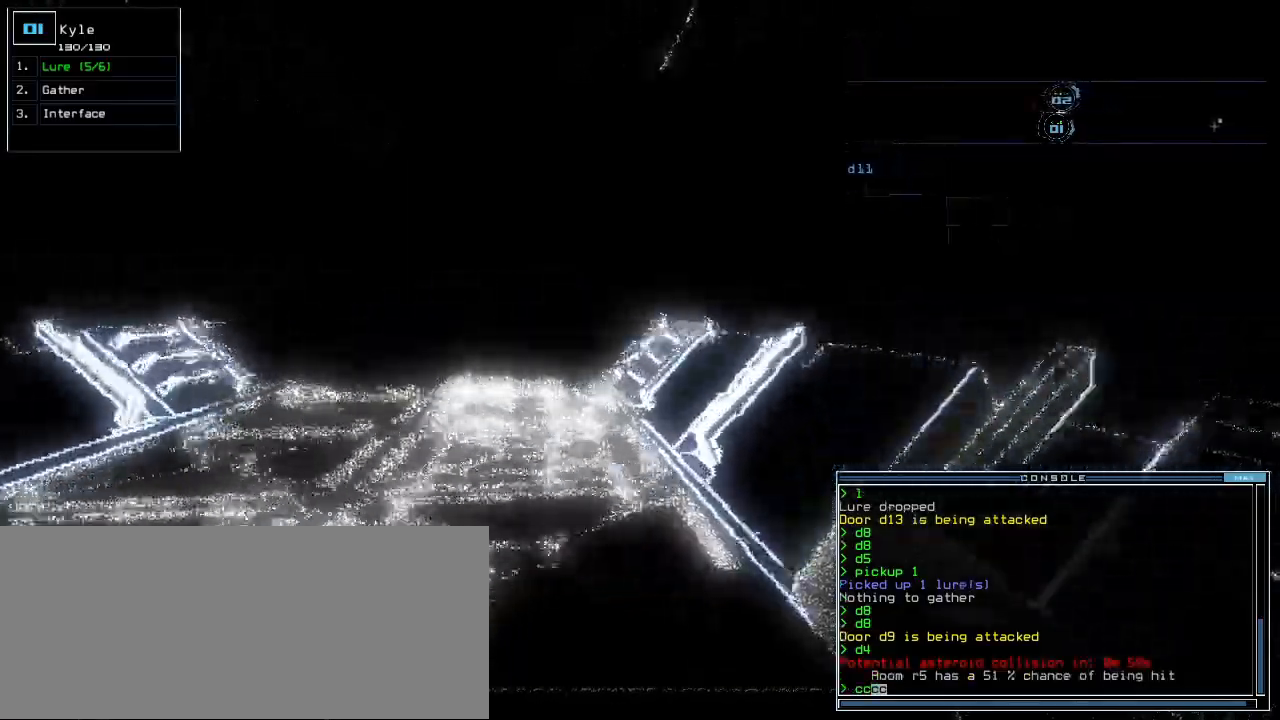
{"keys": ["space"]}
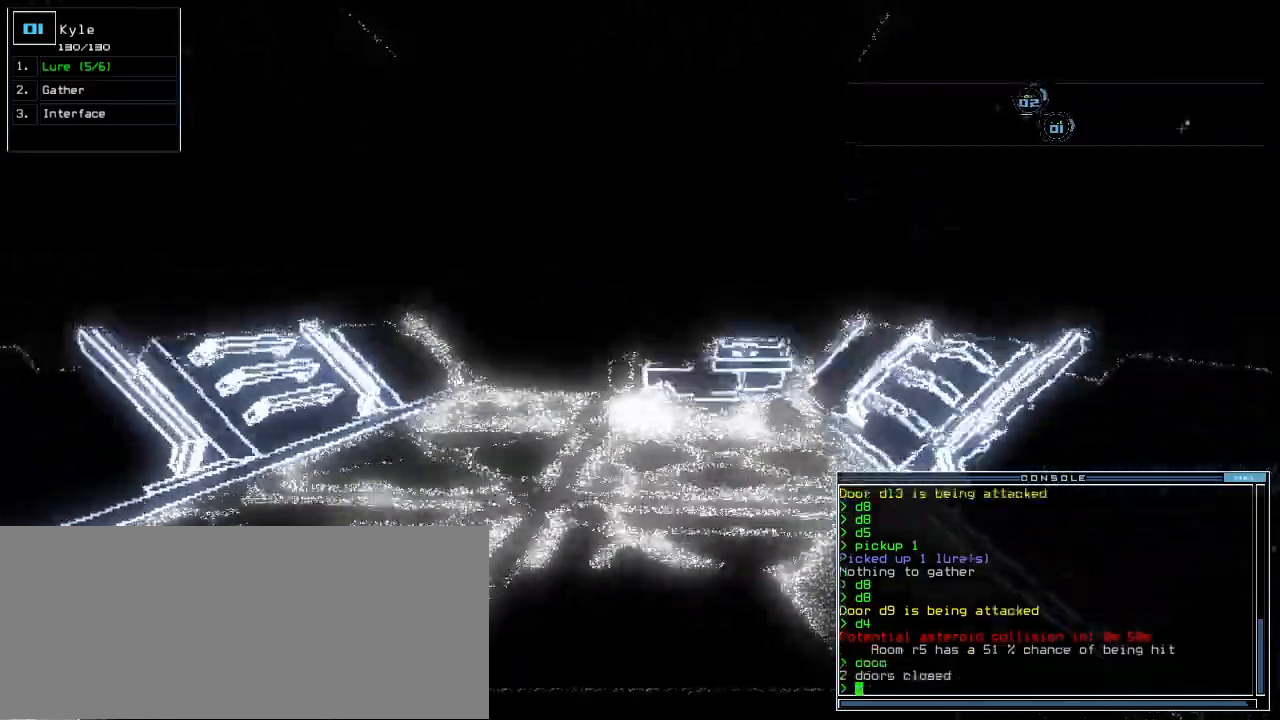
{"keys": [], "events": [[67, "space", "up"]]}